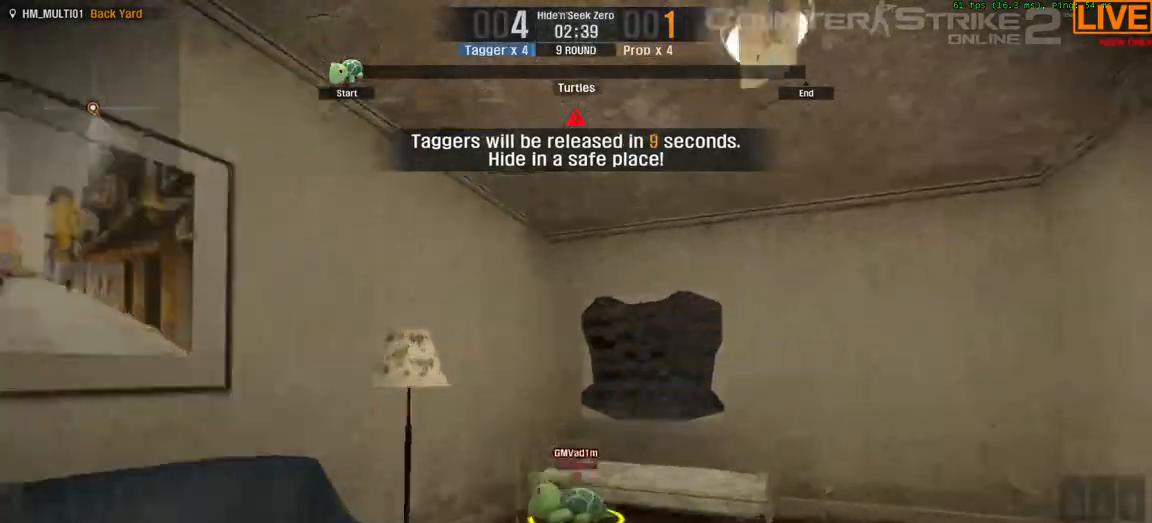
Gameplay with keyboard; each line is a JSON object with the keys held at the frame after it. "events" lists presses ("down") and releases ("up") of ".", "/", "0", "1", "2", "3", "4", "5", "6", "7", "8", "9", "a", "alt_l", "alt_r", "b", "backslash", "backspace", "c", "caps_lock", "comma", "ctrl_l", "ctrl_r", "d", "down", "e", "equals", "escape", "f", "f1", "f10", "f11", "f12", "f2", "f3", "f4", "f5", "f6", "f7", "f8", "f9", "g", "h", "i", "j", "k", "l", "lbracket", "left", "m", "minus", "n", "o", "p", "q", "quote", "r", "rbracket", "return", "right", "s", "semicolon", "shift_l", "shift_r", "space", "super", "t", "tab", "tilde", "u", "up", "v", "w", "x", "y" and "z" between this image and that frame as [ms after this image, input, new state], when the widget could be followed in between. No other keys are recorded. Mouse input is not recorded.
{"keys": ["d"], "events": [[233, "space", "up"], [317, "a", "down"], [317, "w", "up"], [417, "a", "up"], [467, "d", "down"]]}
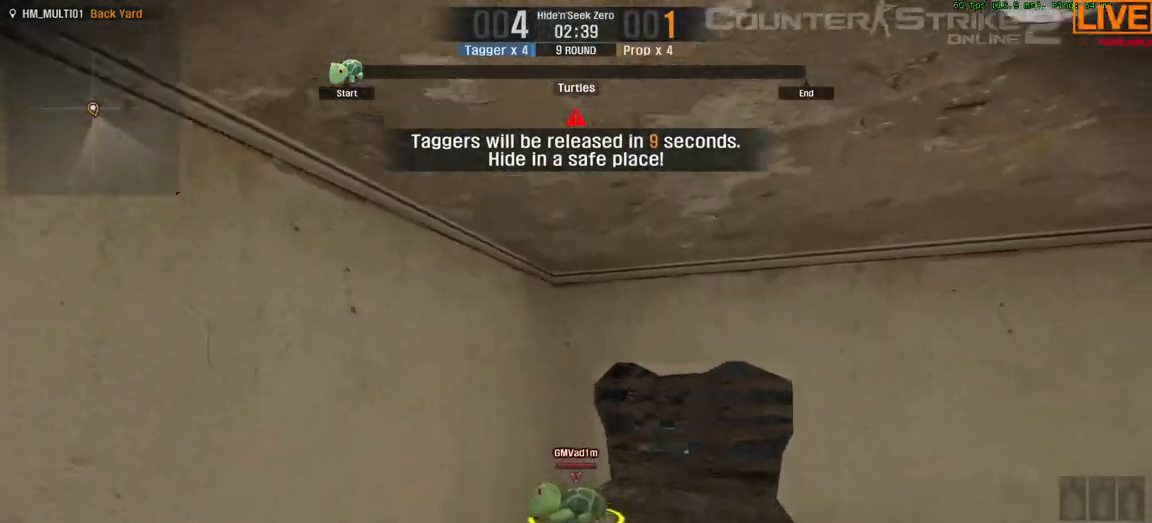
{"keys": ["d"]}
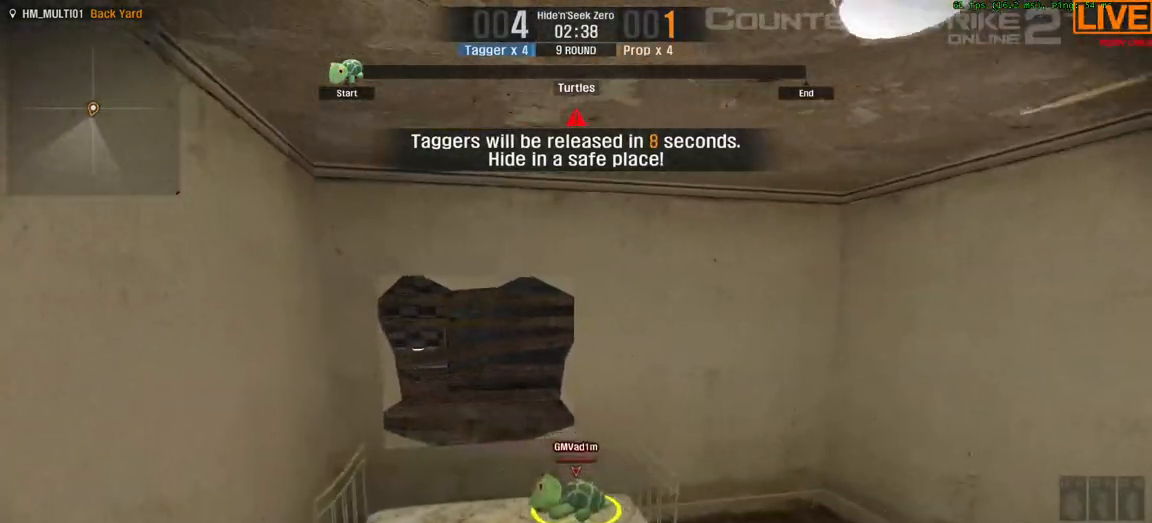
{"keys": ["d"], "events": [[83, "w", "down"], [167, "d", "up"], [350, "d", "down"], [400, "w", "up"]]}
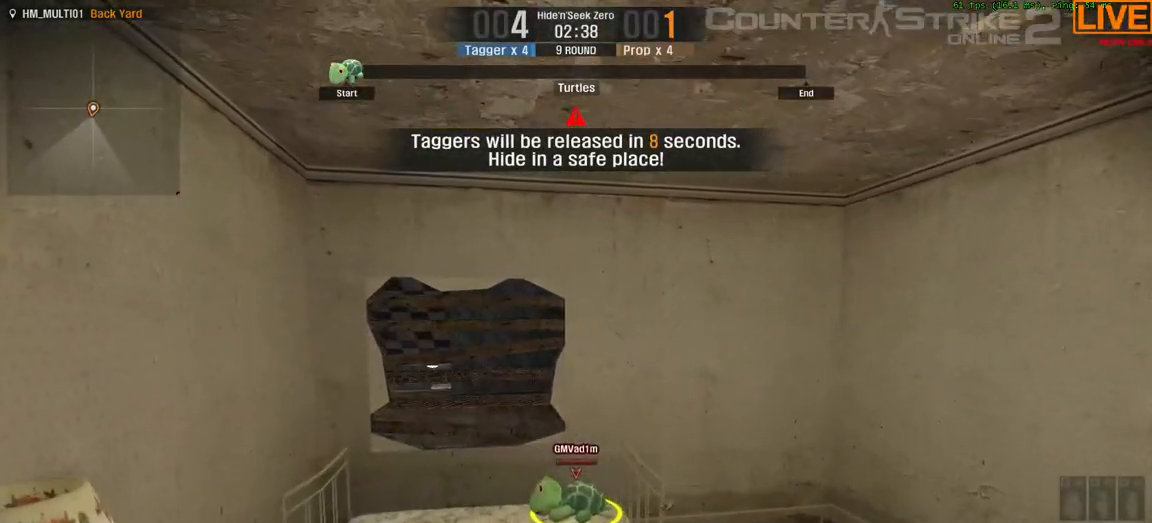
{"keys": [], "events": [[50, "s", "down"], [133, "d", "up"], [367, "s", "up"]]}
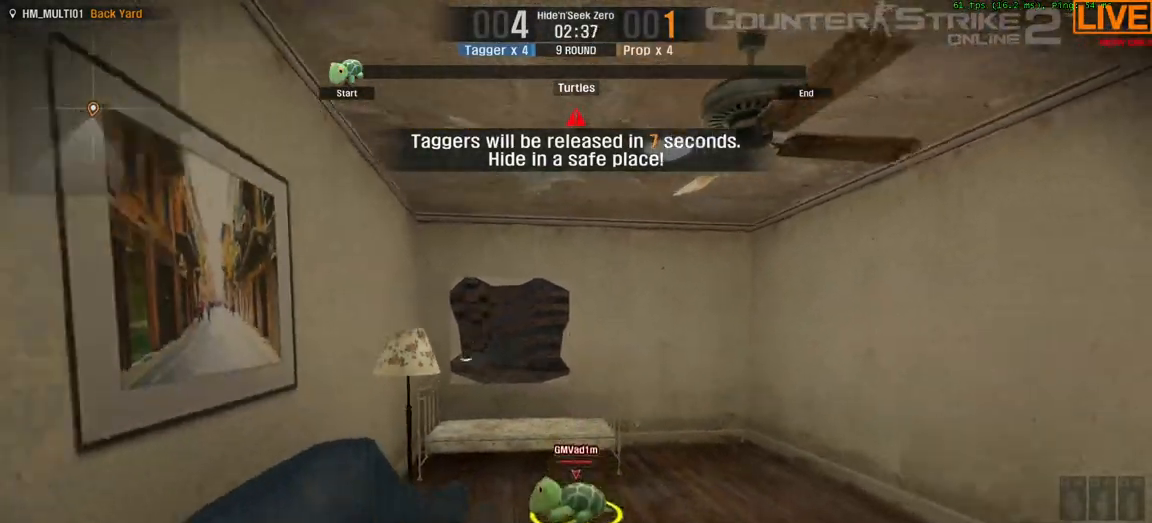
{"keys": ["a", "w"], "events": [[233, "a", "down"], [467, "w", "down"]]}
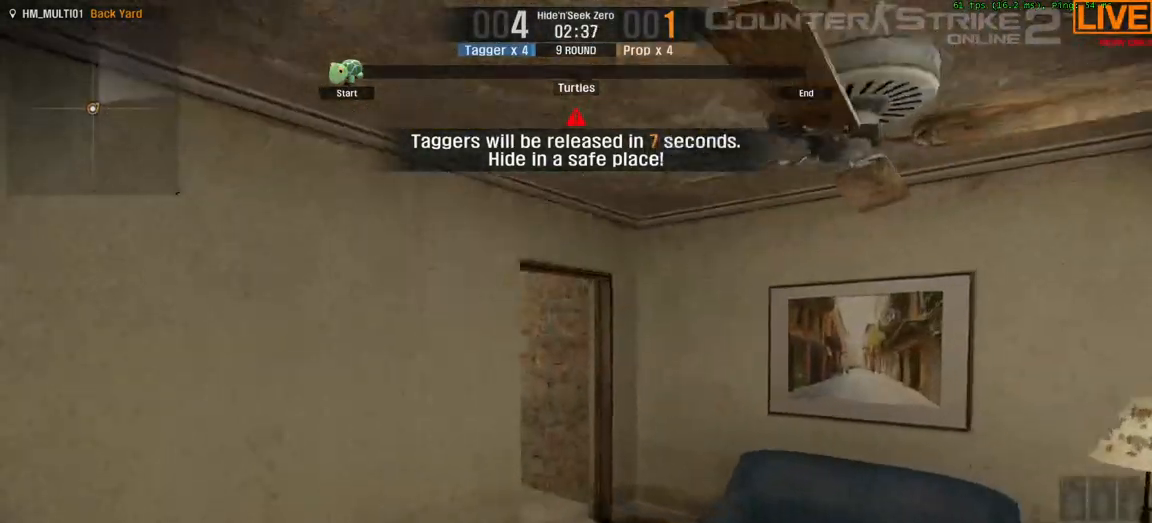
{"keys": ["d", "w"], "events": [[117, "a", "up"], [300, "d", "down"]]}
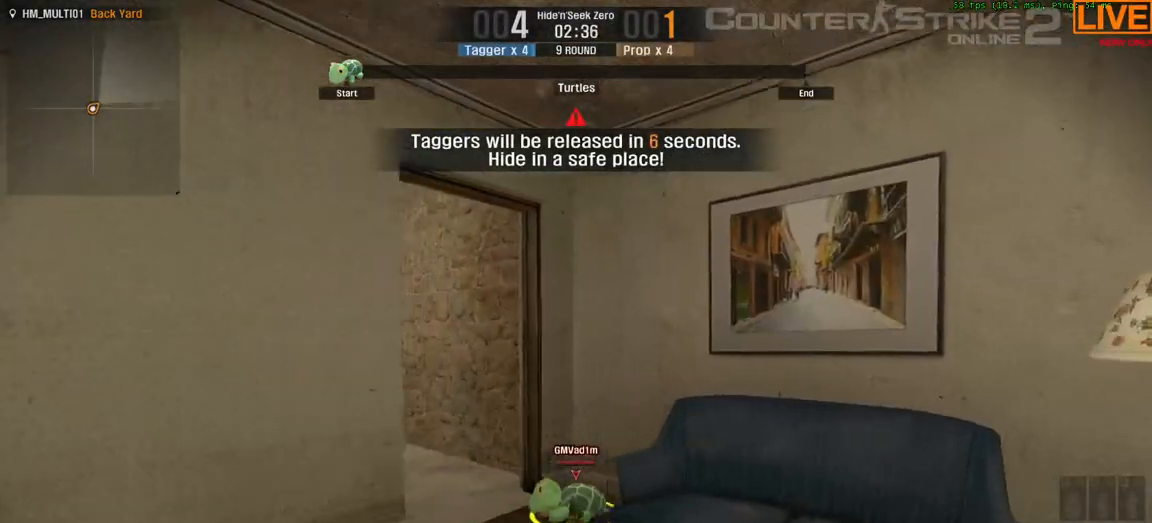
{"keys": ["a", "w"], "events": [[17, "d", "up"], [67, "a", "down"]]}
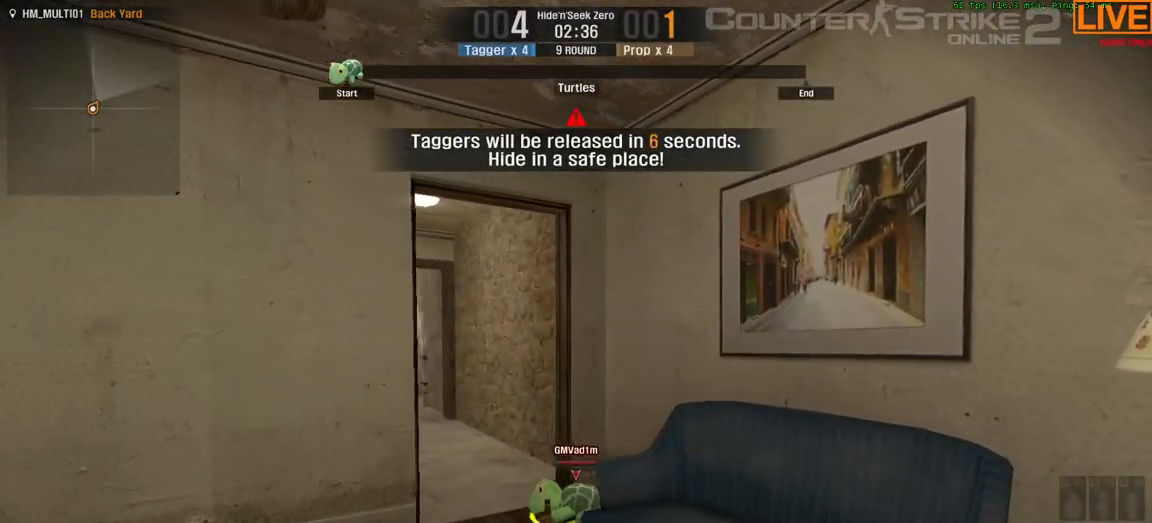
{"keys": ["a", "w"], "events": [[167, "w", "up"], [217, "w", "down"], [267, "a", "up"], [500, "a", "down"]]}